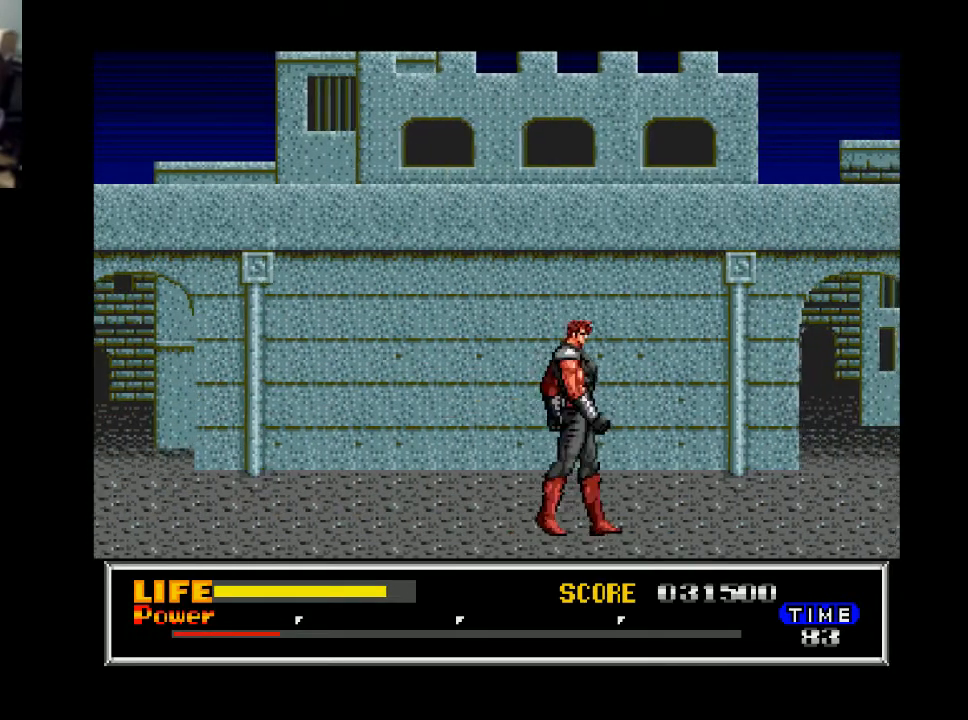
Gameplay with a controller (Xbox layout); each line is a JSON object with the inputs held at the frame after it. "events" lists button and stick changes between this image and that frame as [ms after this image, input, new state], when the widget could be followed in between. Not read: left_stick.
{"buttons": ["DPAD_RIGHT"], "right_stick": "center", "events": []}
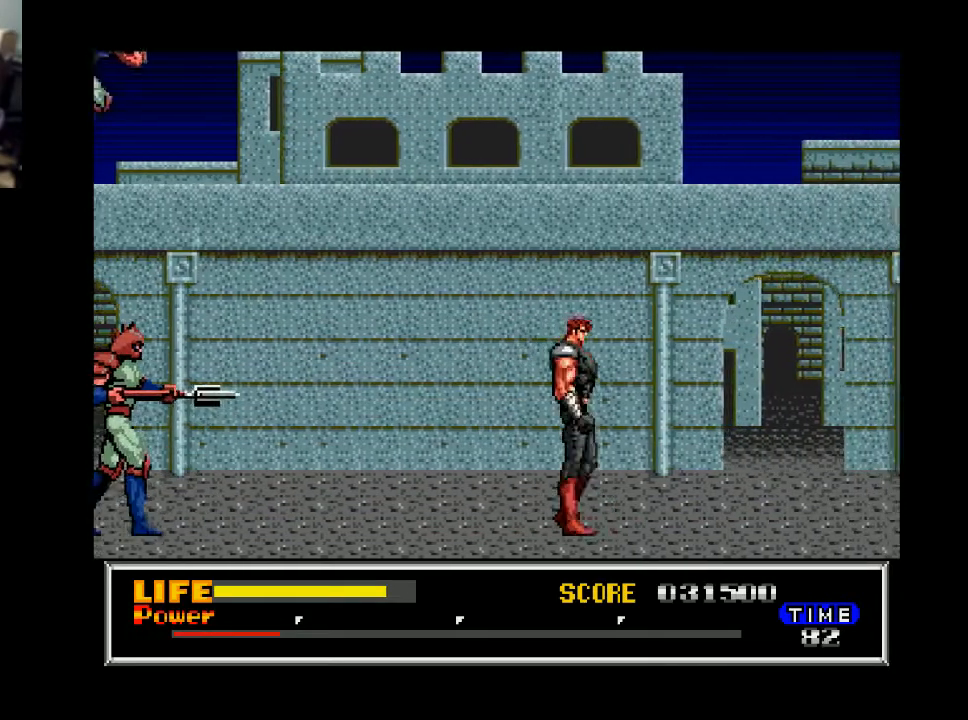
{"buttons": ["DPAD_RIGHT"], "right_stick": "center", "events": []}
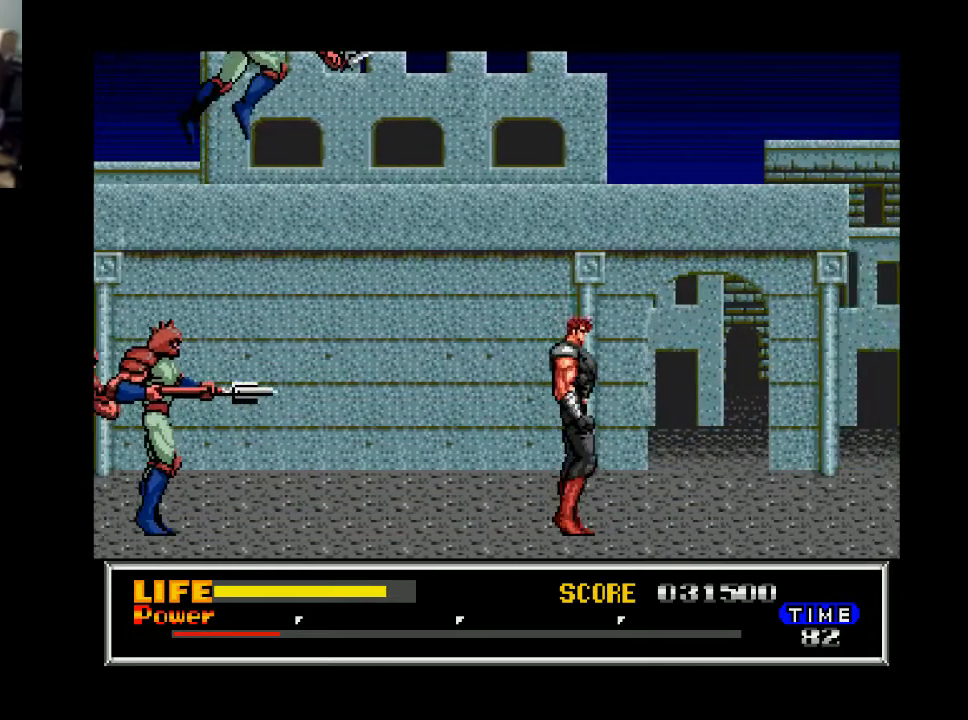
{"buttons": ["X", "DPAD_DOWN"], "right_stick": "center", "events": [[100, "DPAD_RIGHT", "up"], [133, "DPAD_LEFT", "down"], [233, "DPAD_DOWN", "down"], [300, "X", "down"], [333, "DPAD_LEFT", "up"], [400, "X", "up"], [500, "X", "down"]]}
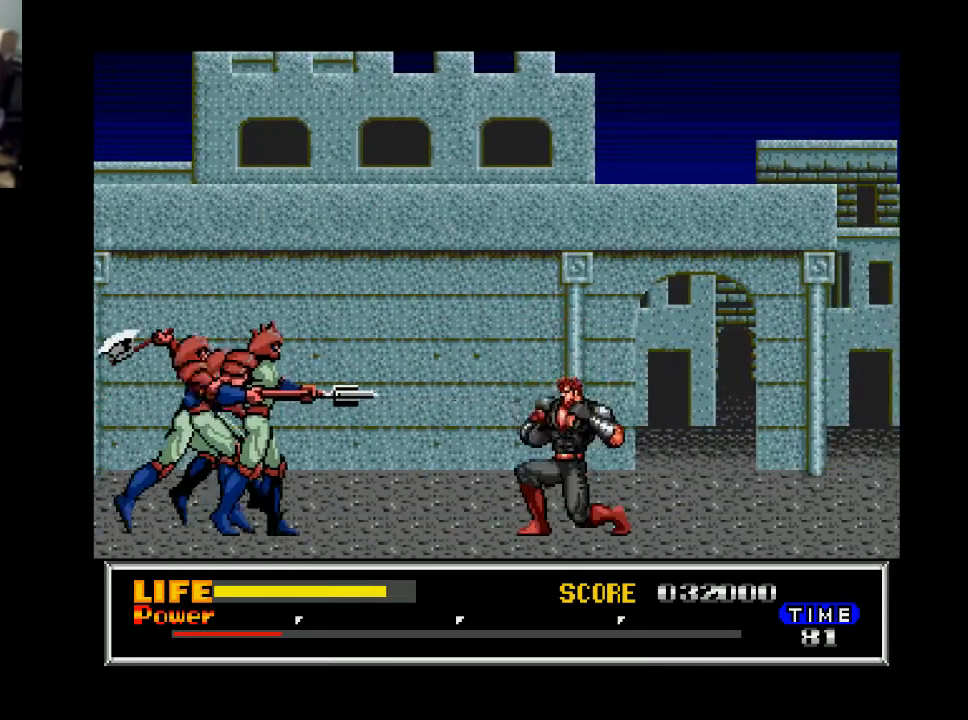
{"buttons": ["DPAD_DOWN"], "right_stick": "center", "events": [[67, "X", "up"]]}
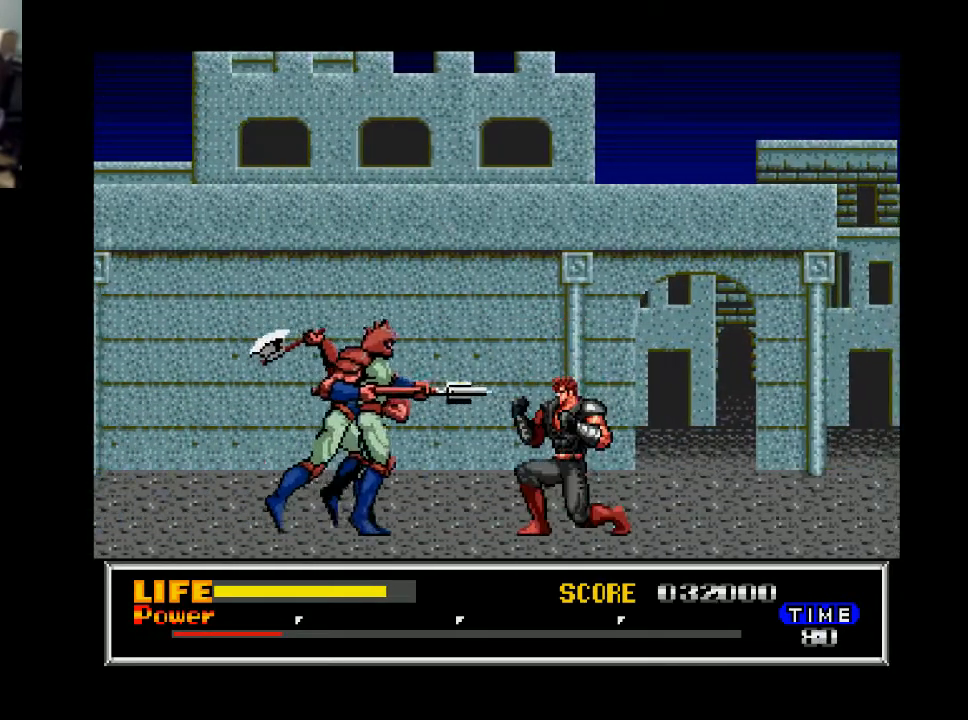
{"buttons": ["X", "DPAD_DOWN"], "right_stick": "center", "events": [[133, "X", "down"], [200, "X", "up"], [300, "X", "down"], [400, "X", "up"], [467, "X", "down"]]}
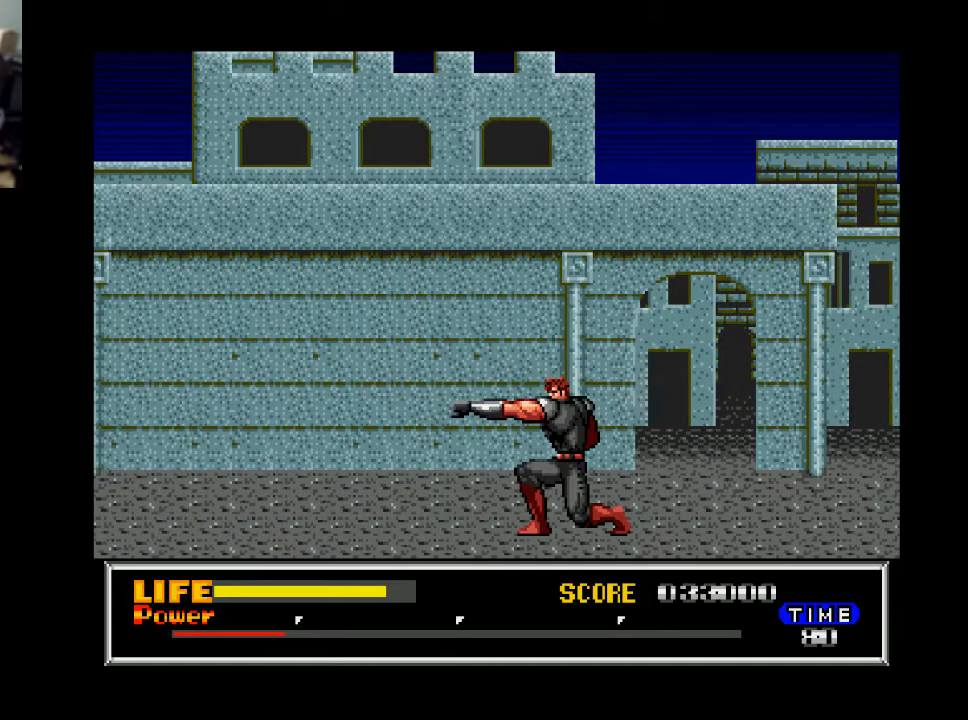
{"buttons": ["DPAD_RIGHT"], "right_stick": "center", "events": [[67, "X", "up"], [167, "DPAD_DOWN", "up"], [200, "DPAD_RIGHT", "down"]]}
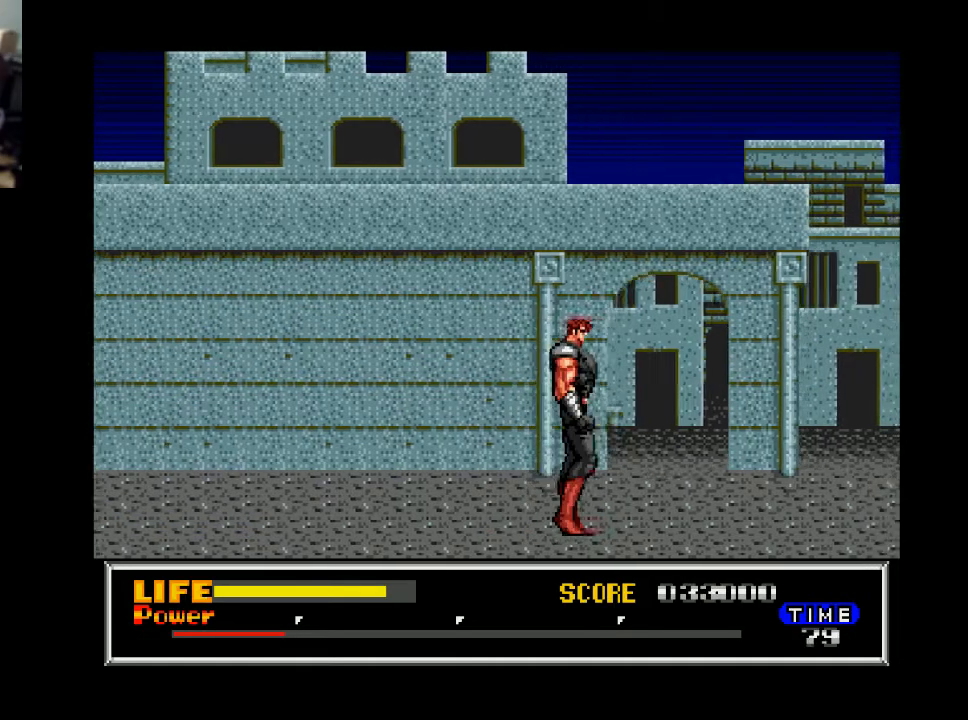
{"buttons": ["DPAD_RIGHT"], "right_stick": "center", "events": []}
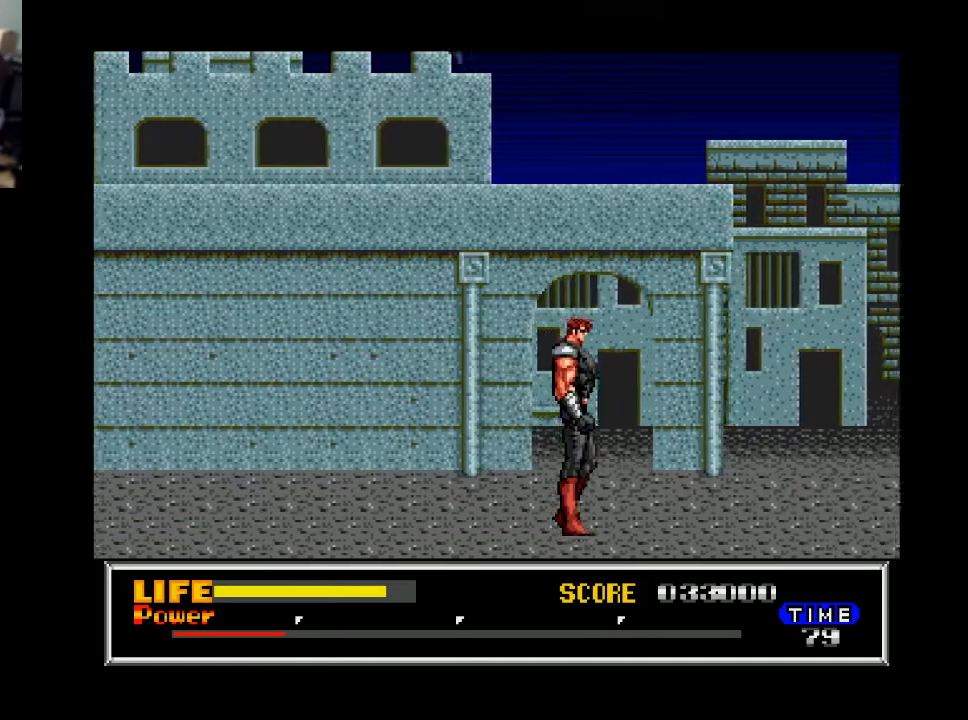
{"buttons": ["DPAD_DOWN", "DPAD_LEFT"], "right_stick": "center", "events": [[467, "DPAD_RIGHT", "up"], [500, "DPAD_DOWN", "down"], [500, "DPAD_LEFT", "down"]]}
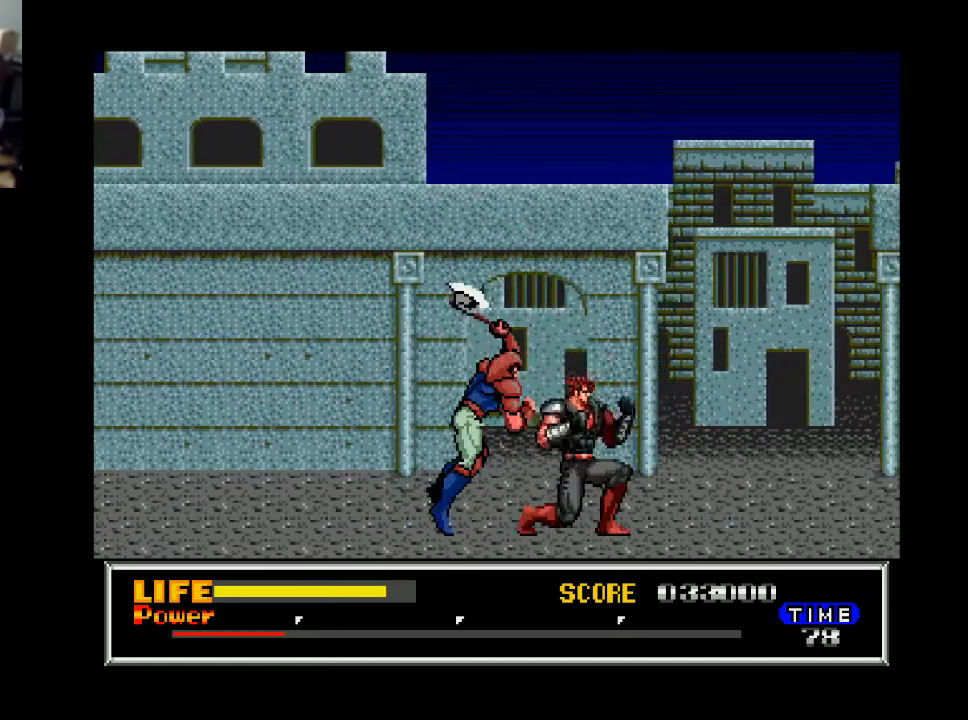
{"buttons": ["DPAD_LEFT"], "right_stick": "center", "events": [[33, "X", "down"], [67, "DPAD_LEFT", "up"], [133, "X", "up"], [433, "DPAD_LEFT", "down"], [500, "DPAD_DOWN", "up"]]}
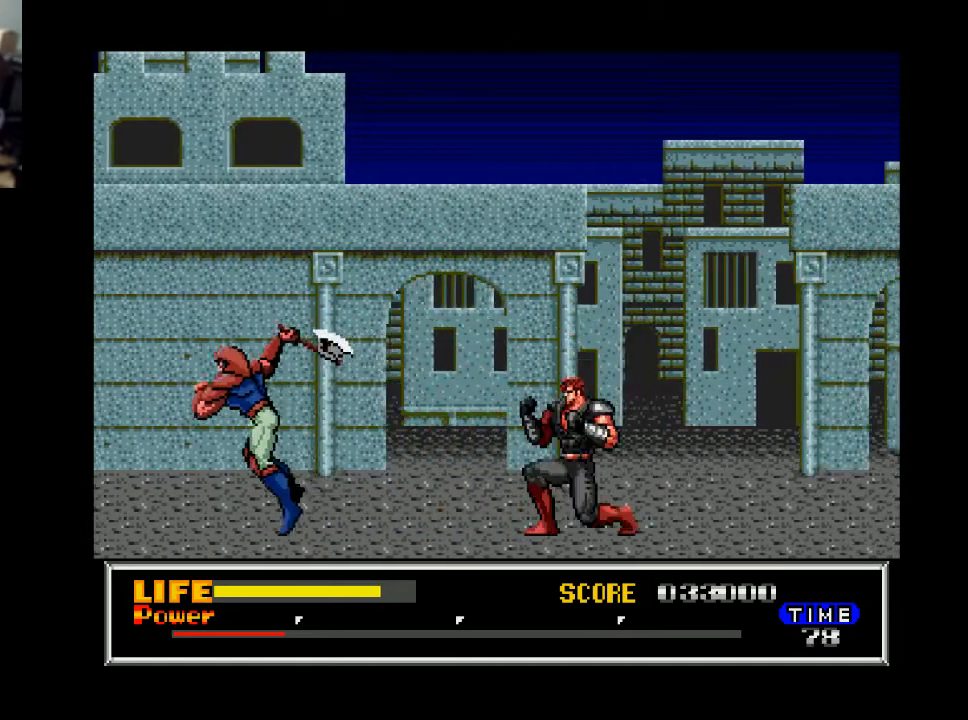
{"buttons": ["DPAD_RIGHT"], "right_stick": "center", "events": [[100, "DPAD_DOWN", "down"], [100, "X", "down"], [200, "X", "up"], [233, "DPAD_LEFT", "up"], [367, "DPAD_DOWN", "up"], [400, "DPAD_RIGHT", "down"]]}
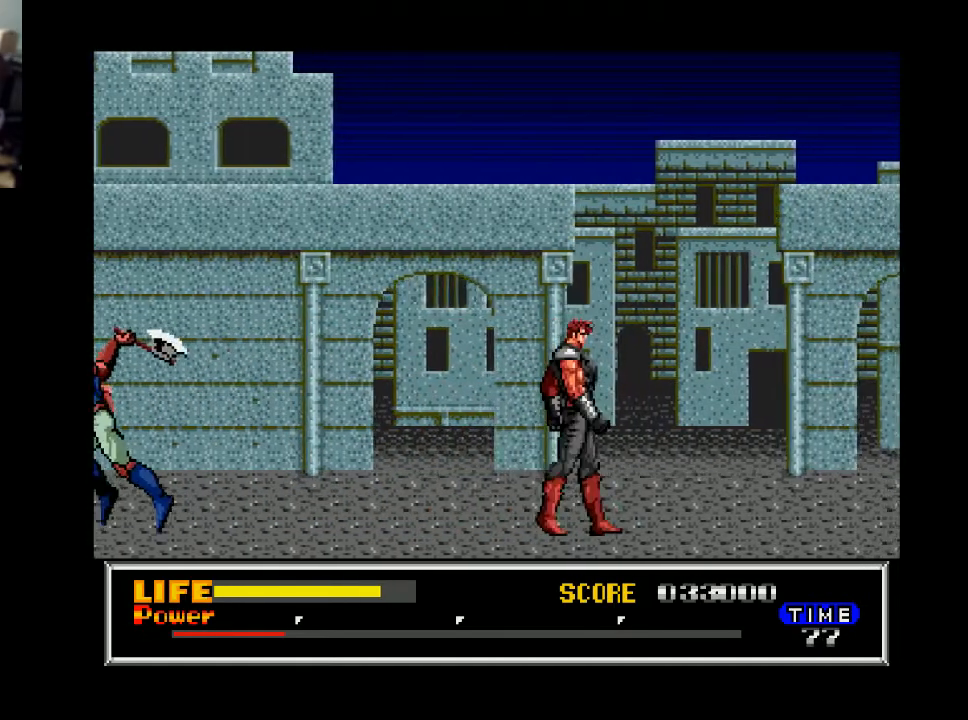
{"buttons": ["DPAD_RIGHT"], "right_stick": "center", "events": []}
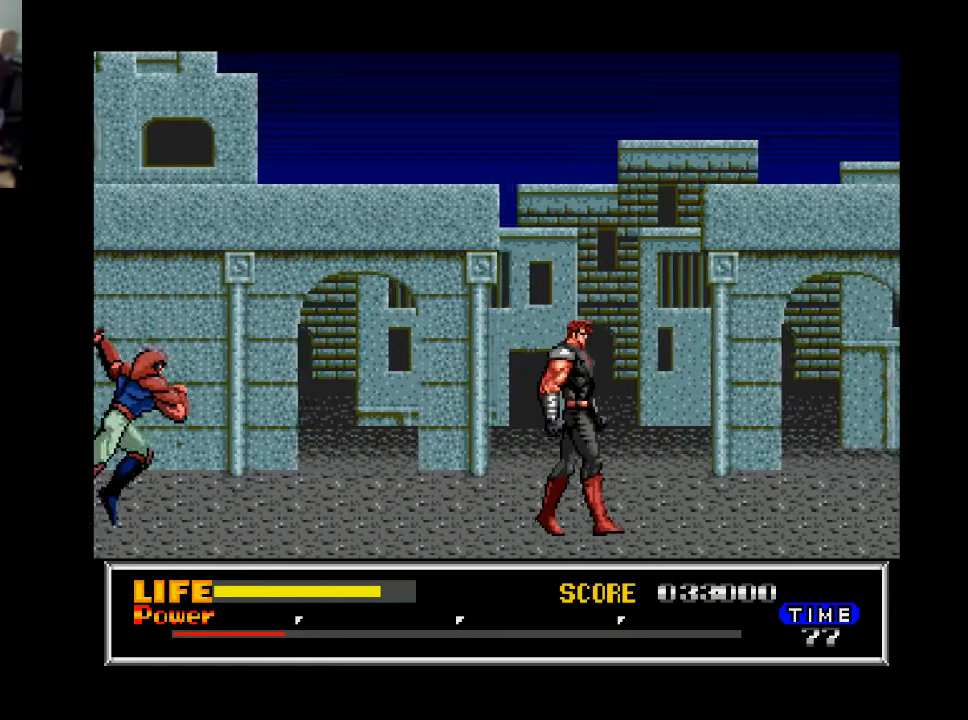
{"buttons": ["DPAD_RIGHT"], "right_stick": "center", "events": []}
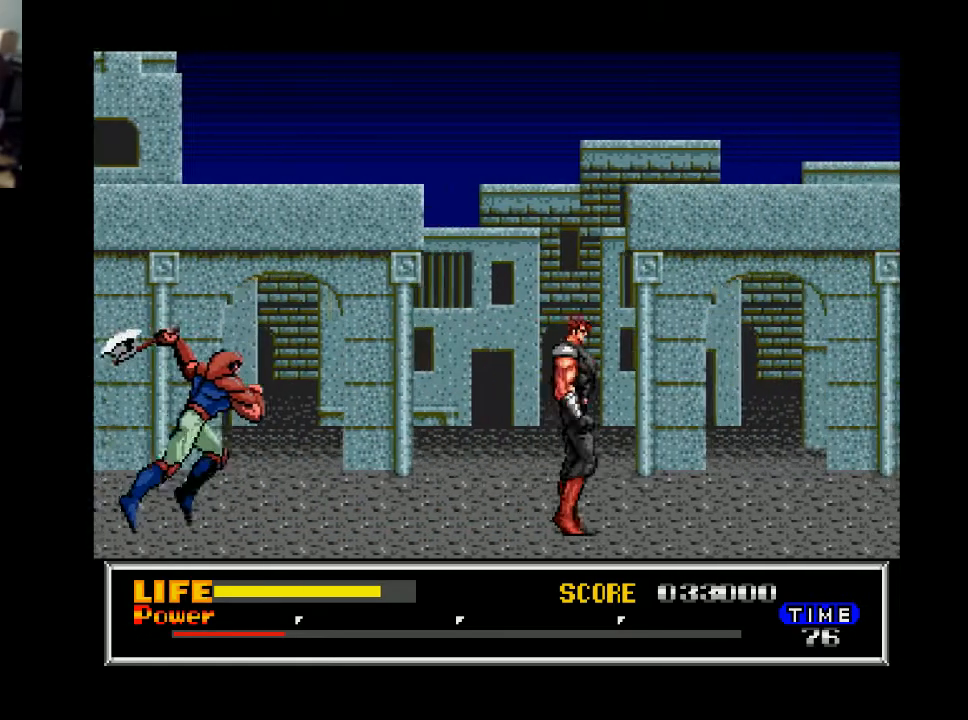
{"buttons": ["DPAD_LEFT"], "right_stick": "center", "events": [[267, "DPAD_RIGHT", "up"], [300, "DPAD_LEFT", "down"]]}
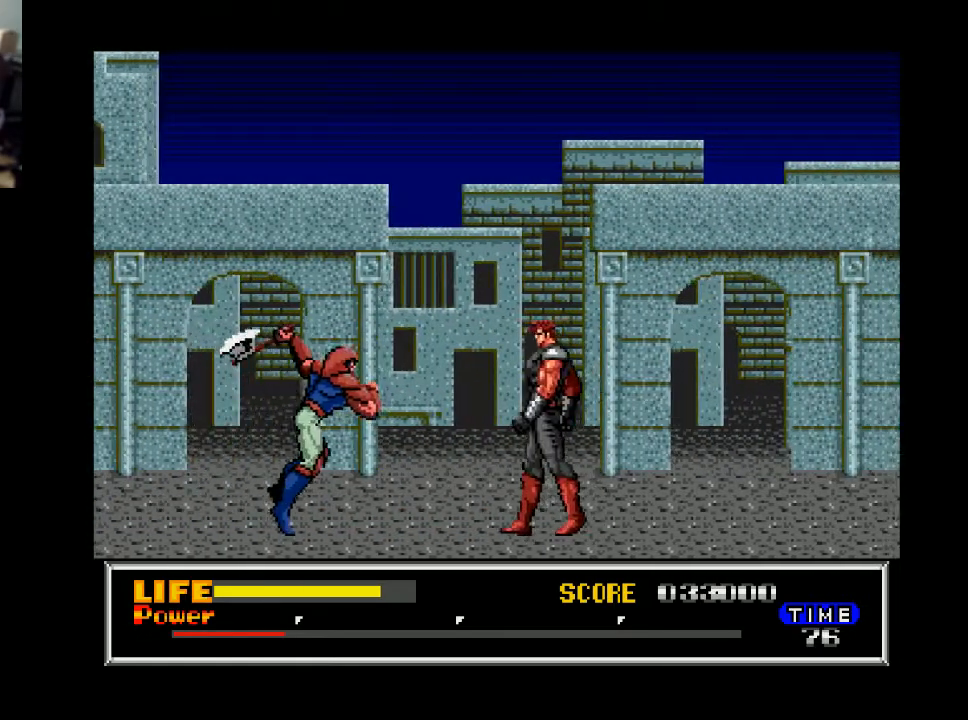
{"buttons": [], "right_stick": "center", "events": [[200, "DPAD_DOWN", "down"], [200, "DPAD_LEFT", "up"], [267, "X", "down"], [367, "X", "up"], [500, "DPAD_DOWN", "up"]]}
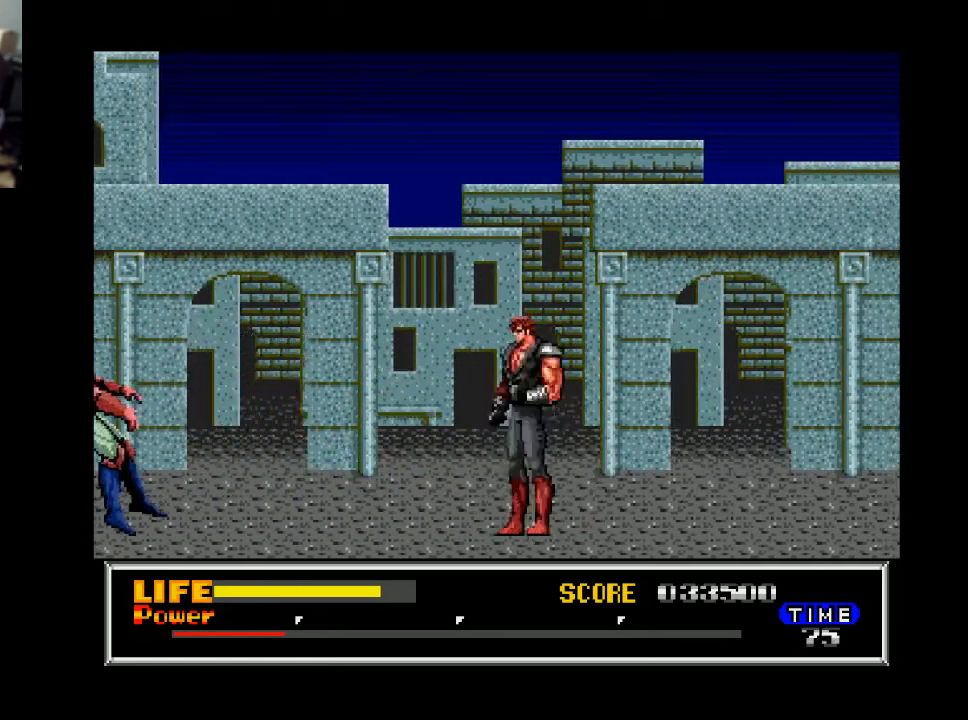
{"buttons": ["DPAD_RIGHT"], "right_stick": "center", "events": [[67, "DPAD_RIGHT", "down"]]}
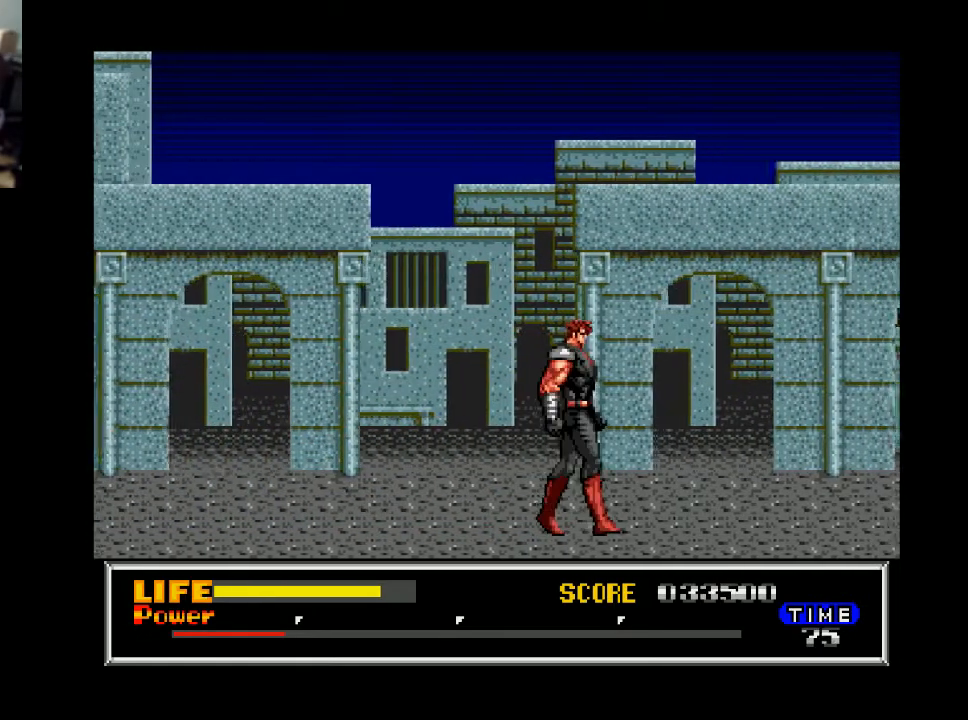
{"buttons": ["DPAD_RIGHT"], "right_stick": "center", "events": []}
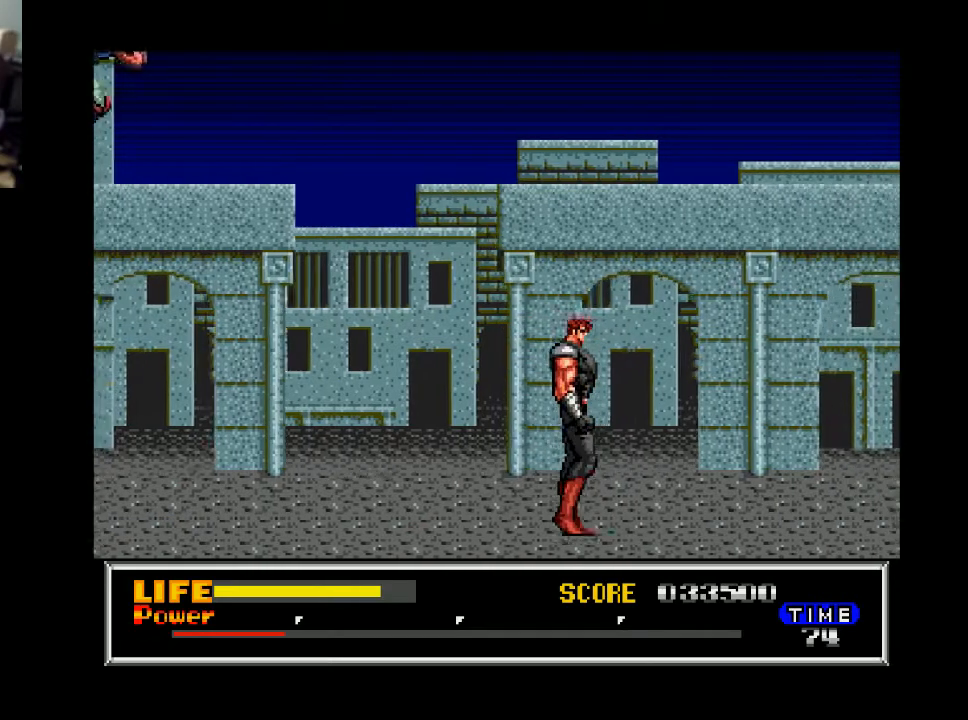
{"buttons": ["DPAD_LEFT"], "right_stick": "center", "events": [[467, "DPAD_RIGHT", "up"], [500, "DPAD_LEFT", "down"]]}
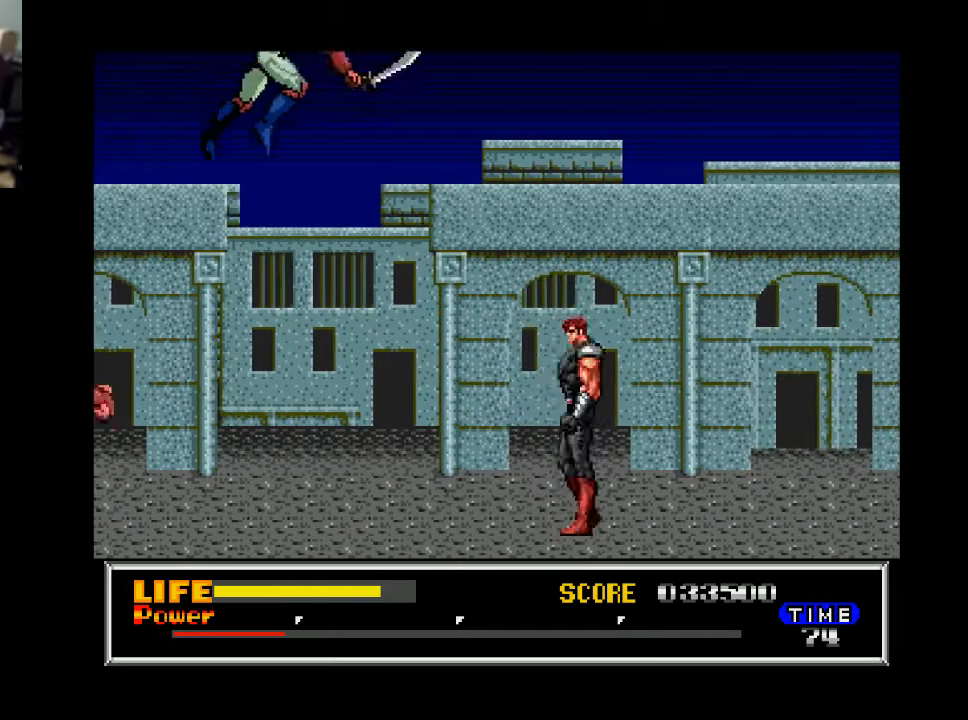
{"buttons": ["DPAD_DOWN"], "right_stick": "center", "events": [[167, "DPAD_DOWN", "down"], [167, "DPAD_LEFT", "up"], [267, "X", "down"], [367, "X", "up"]]}
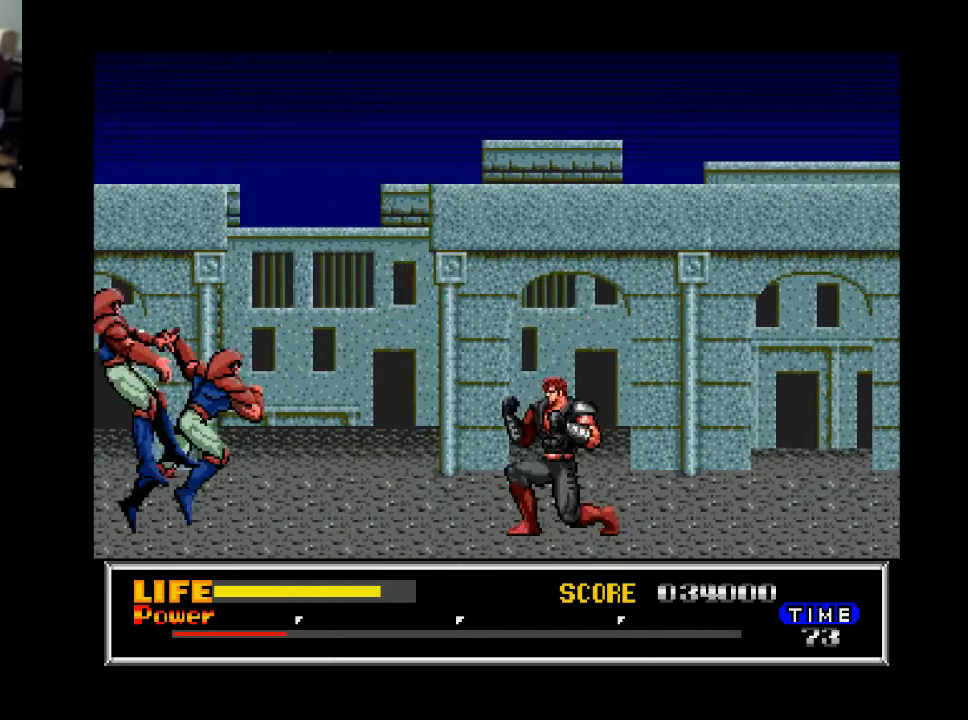
{"buttons": ["DPAD_DOWN"], "right_stick": "center", "events": []}
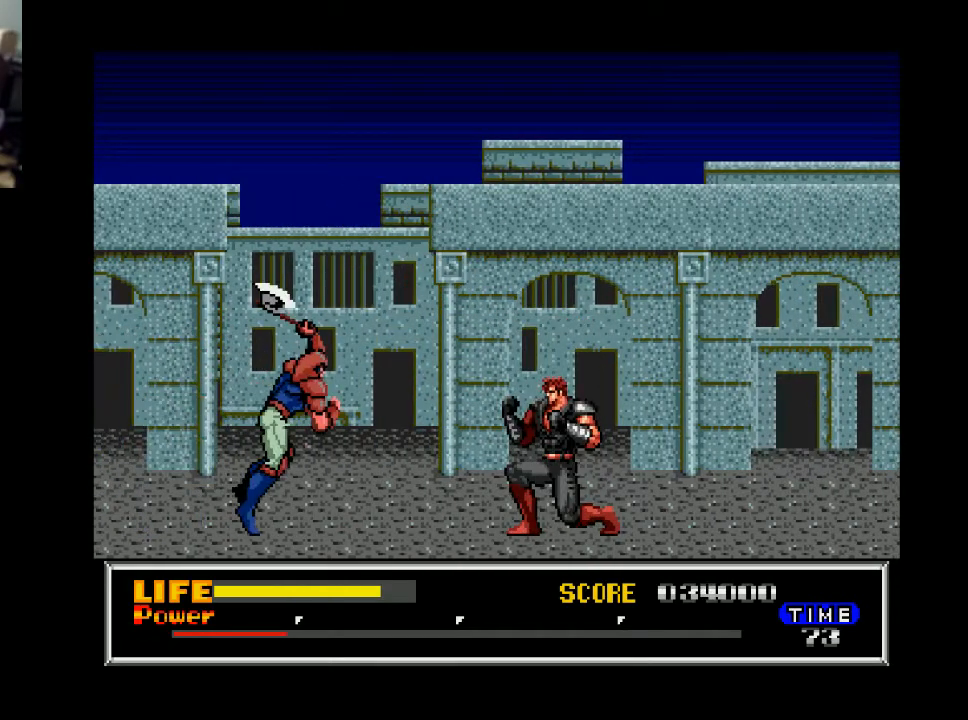
{"buttons": ["DPAD_DOWN"], "right_stick": "center", "events": [[133, "X", "down"], [300, "X", "up"]]}
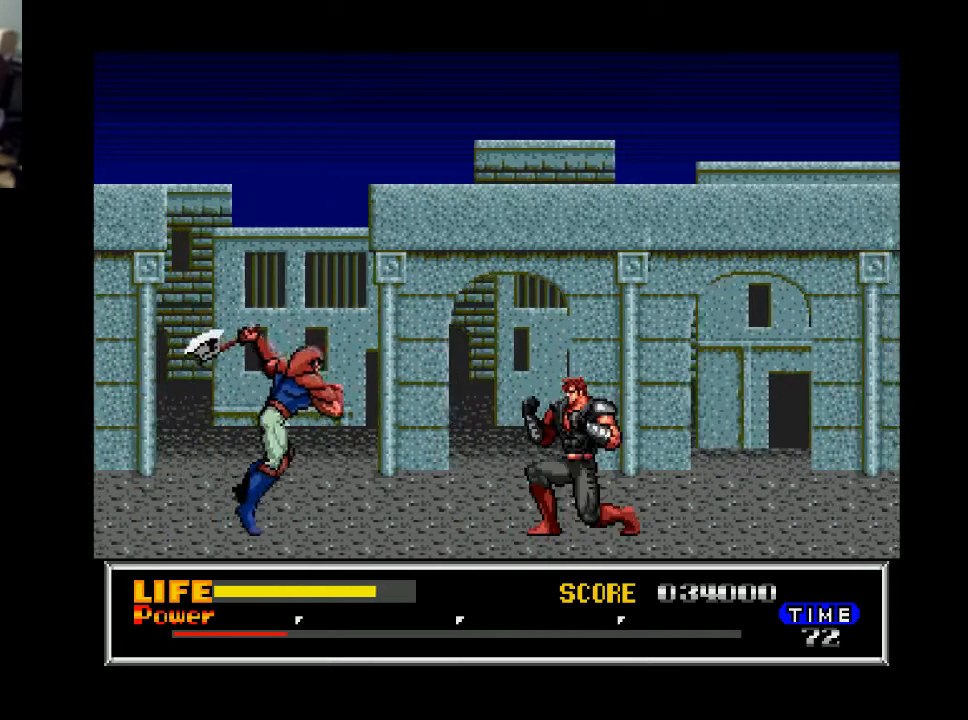
{"buttons": [], "right_stick": "center", "events": [[267, "DPAD_DOWN", "up"], [300, "X", "down"], [400, "X", "up"]]}
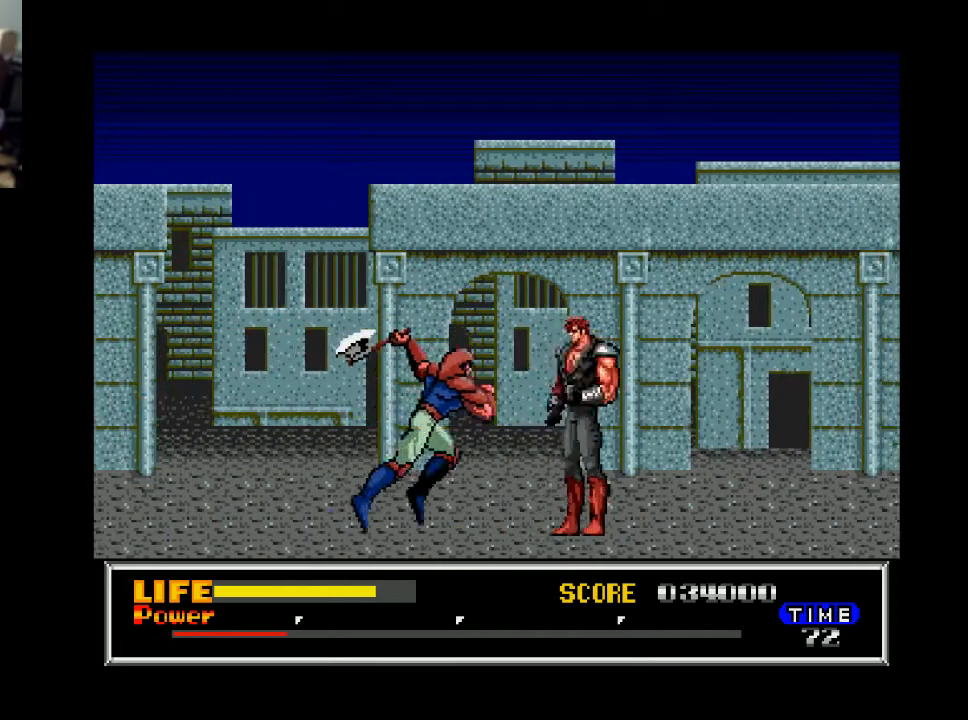
{"buttons": ["DPAD_RIGHT"], "right_stick": "center", "events": [[100, "X", "down"], [167, "X", "up"], [233, "X", "down"], [333, "X", "up"], [433, "DPAD_RIGHT", "down"]]}
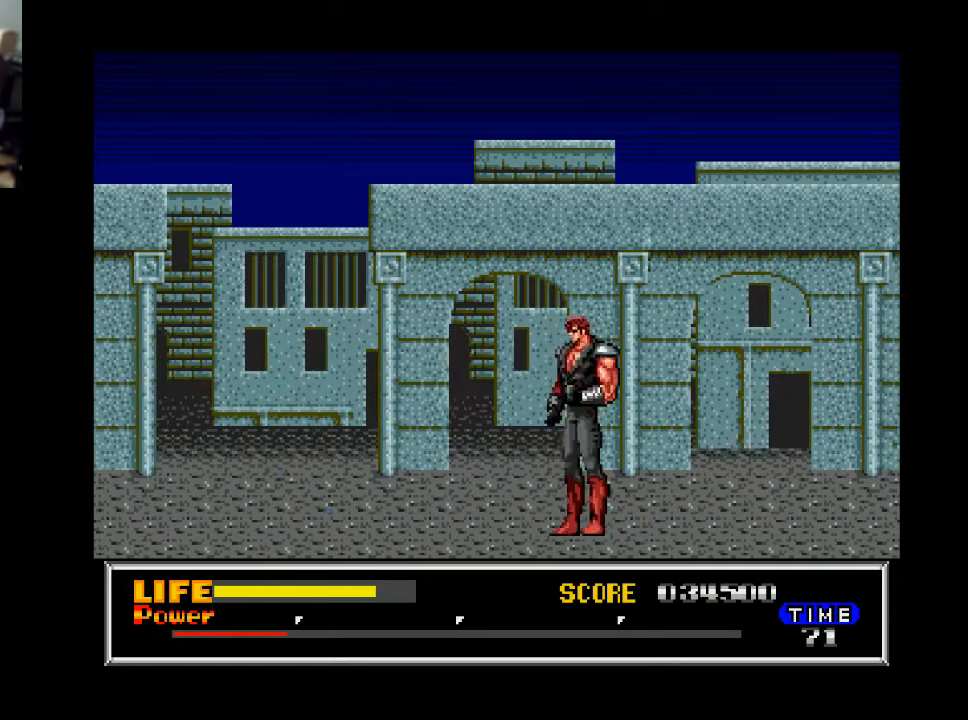
{"buttons": ["DPAD_RIGHT"], "right_stick": "center", "events": []}
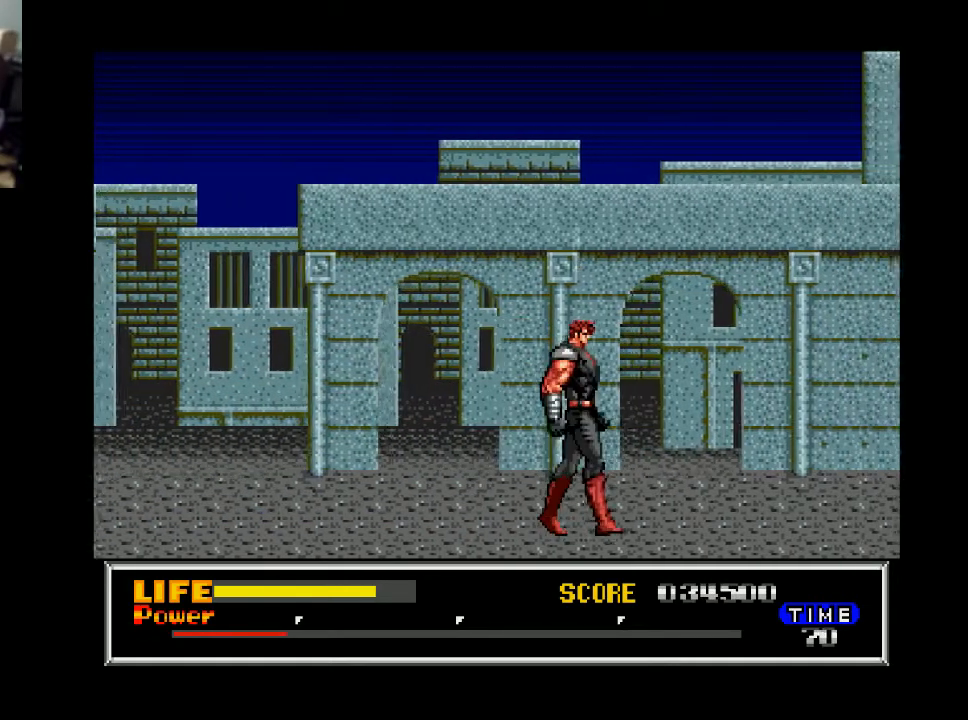
{"buttons": ["DPAD_RIGHT"], "right_stick": "center", "events": []}
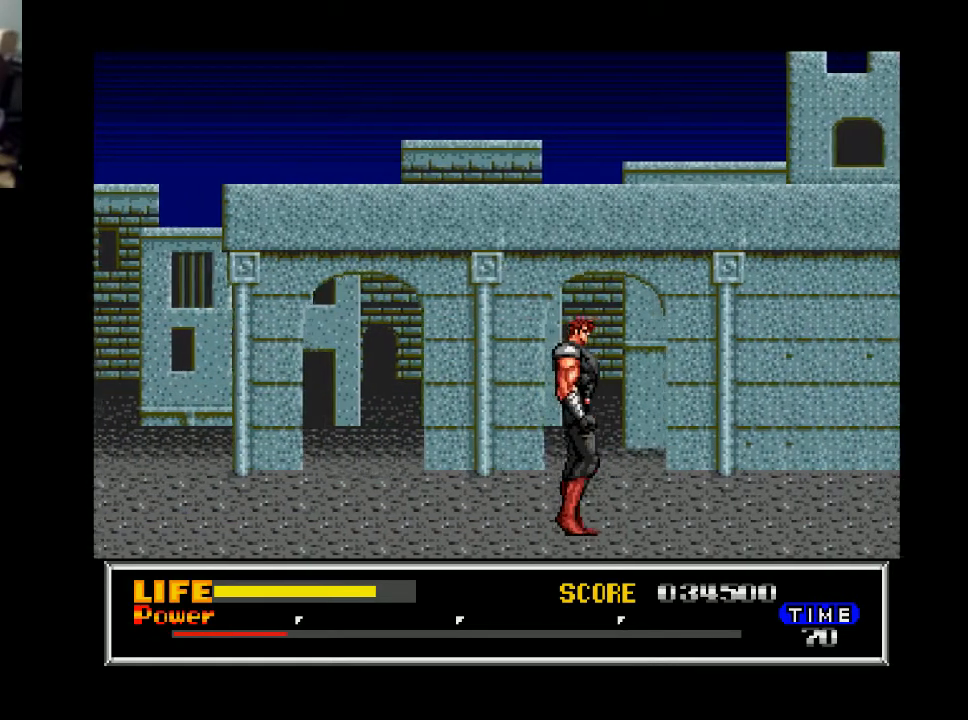
{"buttons": ["DPAD_RIGHT"], "right_stick": "center", "events": []}
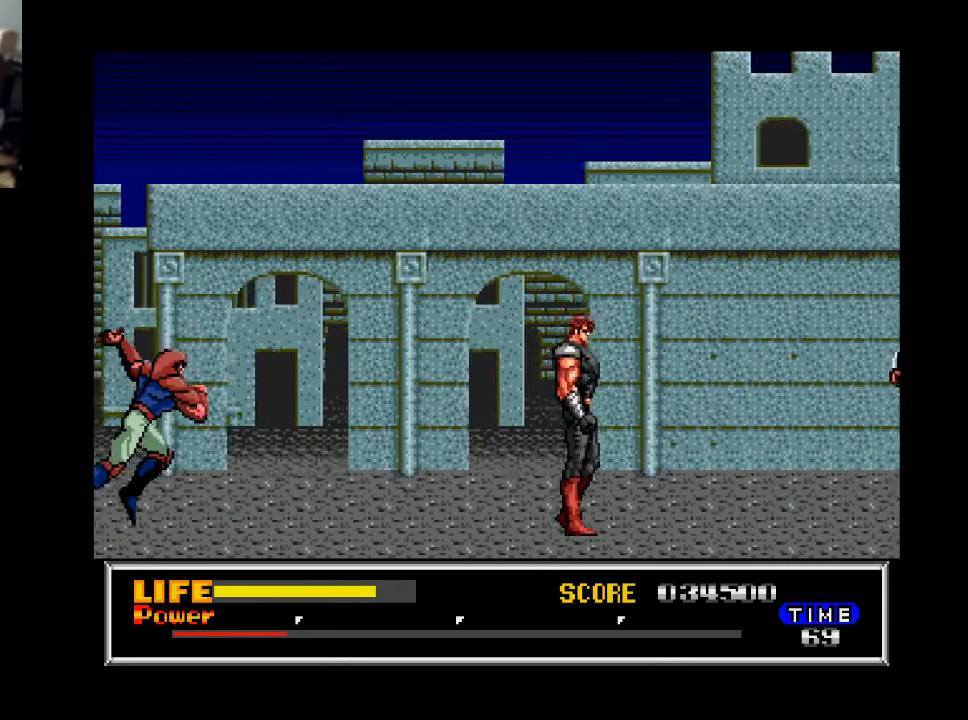
{"buttons": ["DPAD_LEFT"], "right_stick": "center", "events": [[133, "DPAD_RIGHT", "up"], [167, "DPAD_LEFT", "down"]]}
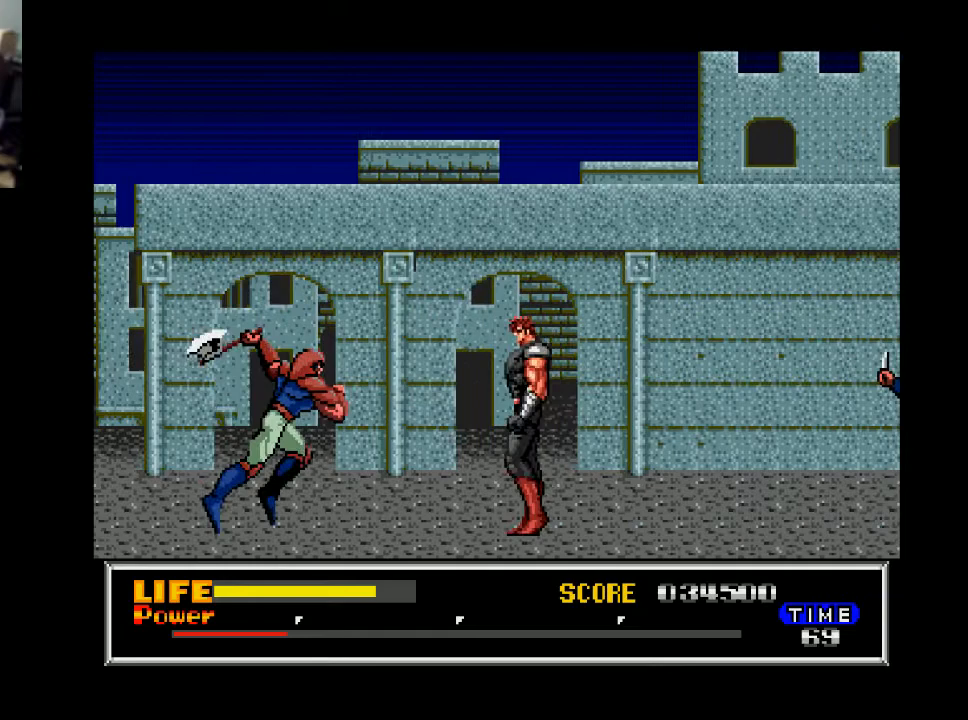
{"buttons": ["DPAD_RIGHT"], "right_stick": "center", "events": [[167, "X", "down"], [233, "DPAD_LEFT", "up"], [267, "X", "up"], [467, "DPAD_RIGHT", "down"]]}
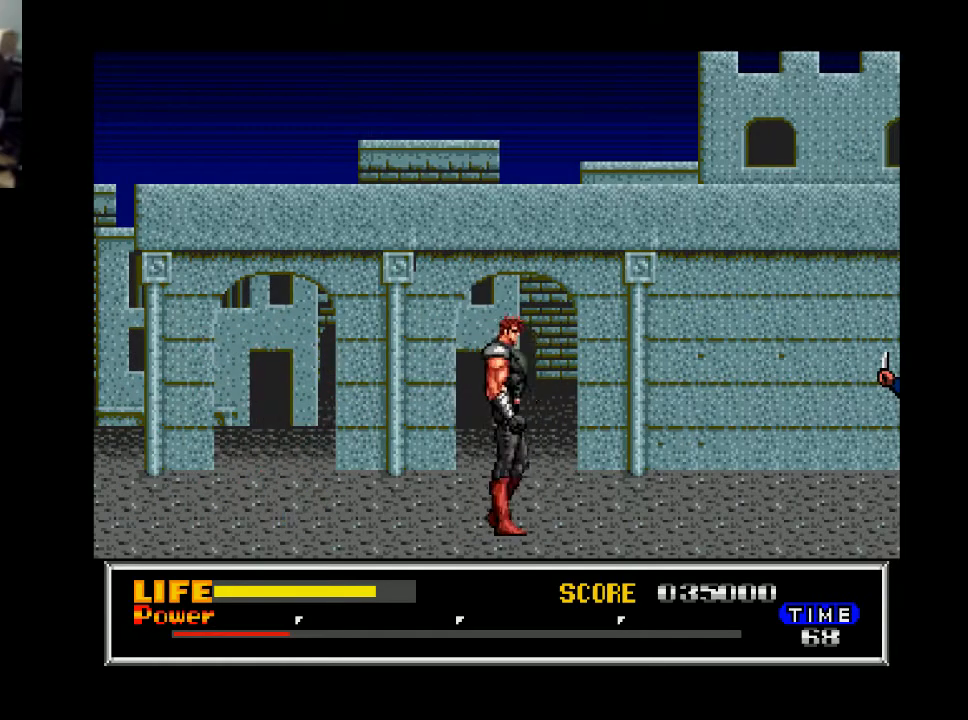
{"buttons": ["DPAD_RIGHT"], "right_stick": "center", "events": []}
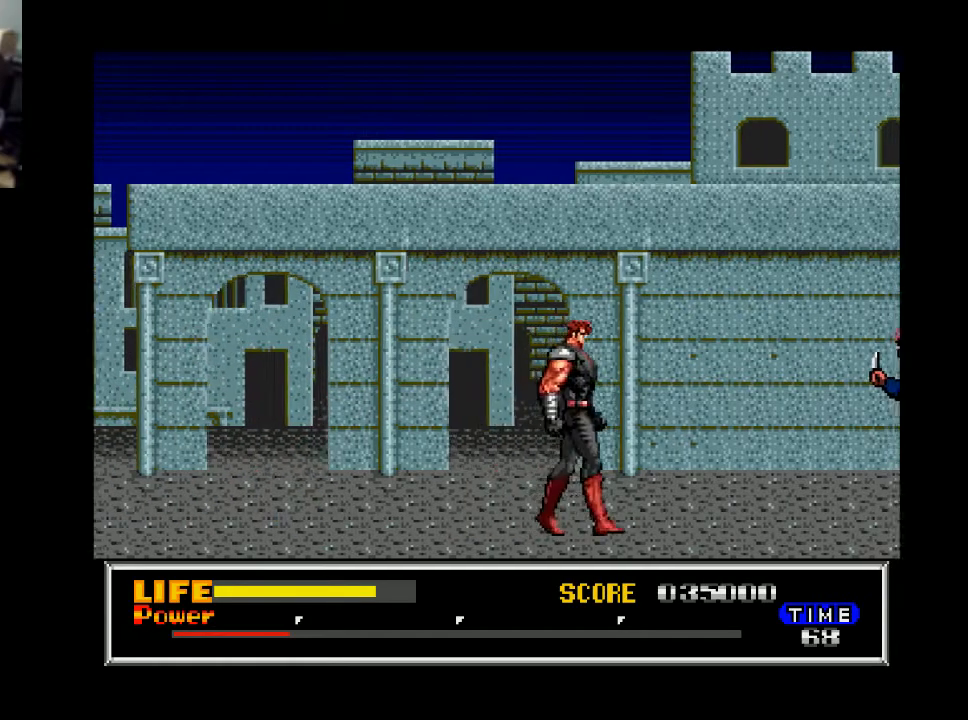
{"buttons": ["DPAD_RIGHT"], "right_stick": "center", "events": []}
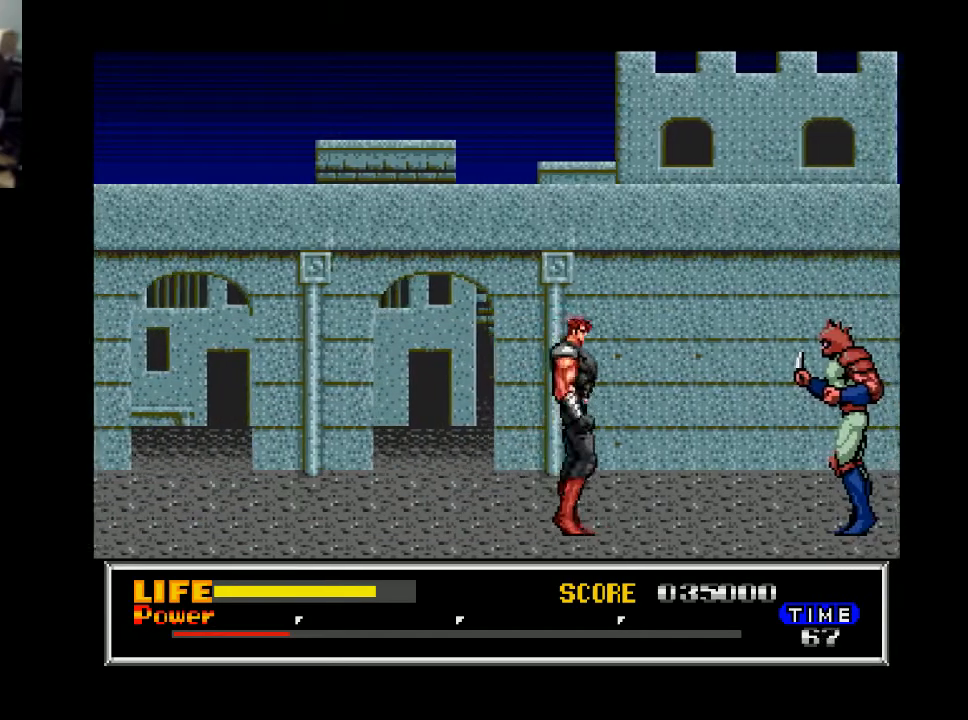
{"buttons": ["DPAD_RIGHT"], "right_stick": "center", "events": []}